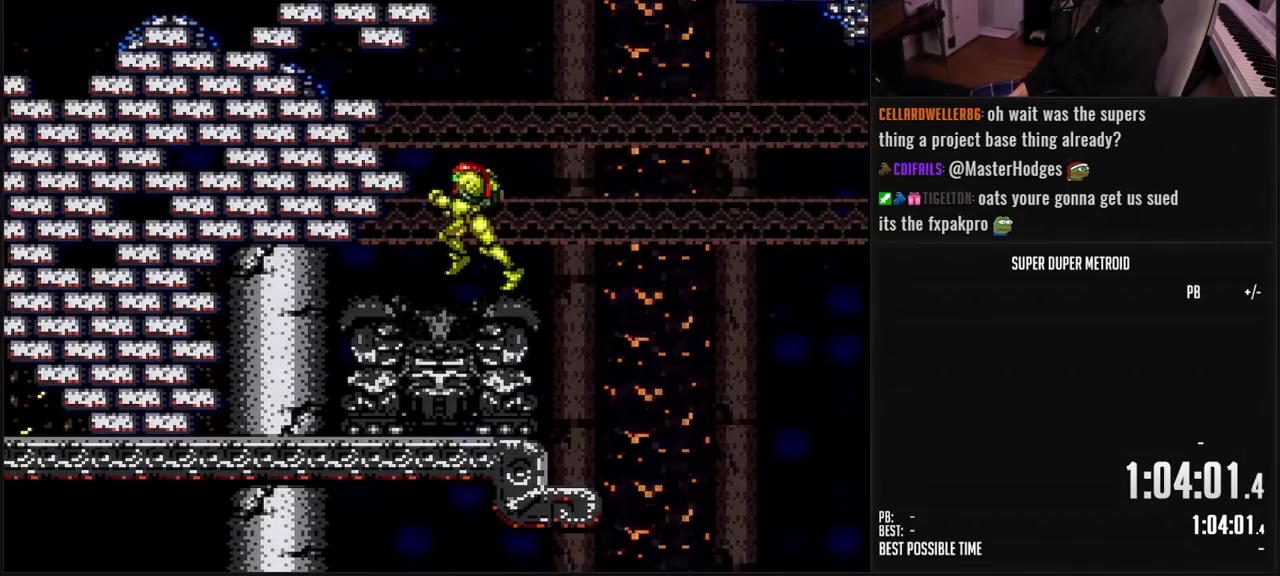
Gameplay with a controller (Nintendo layout); each line is a JSON object with the inputs held at the frame after it. "events" lists button and stick changes between this image and that frame as [ms after this image, input, new state], when the widget could be followed in between. Not read: L3 R3.
{"buttons": ["DPAD_LEFT"], "events": [[50, "A", "down"], [283, "A", "up"], [450, "B", "up"]]}
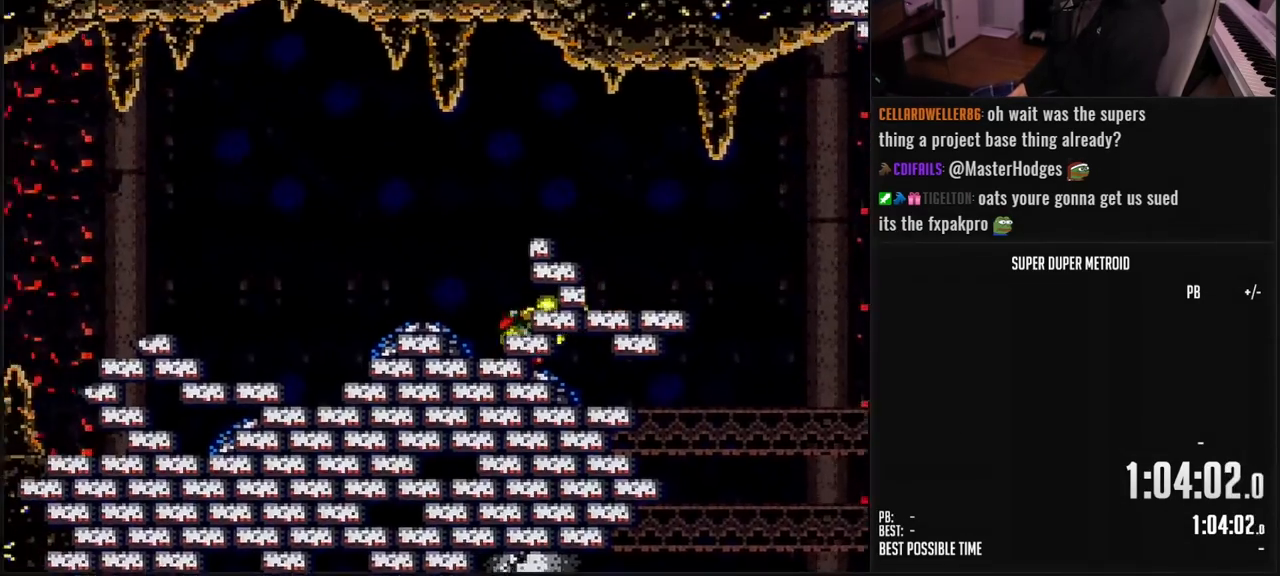
{"buttons": ["B", "DPAD_LEFT"], "events": [[83, "X", "down"], [200, "B", "down"], [200, "X", "up"], [400, "X", "down"], [417, "B", "up"], [500, "B", "down"], [500, "X", "up"]]}
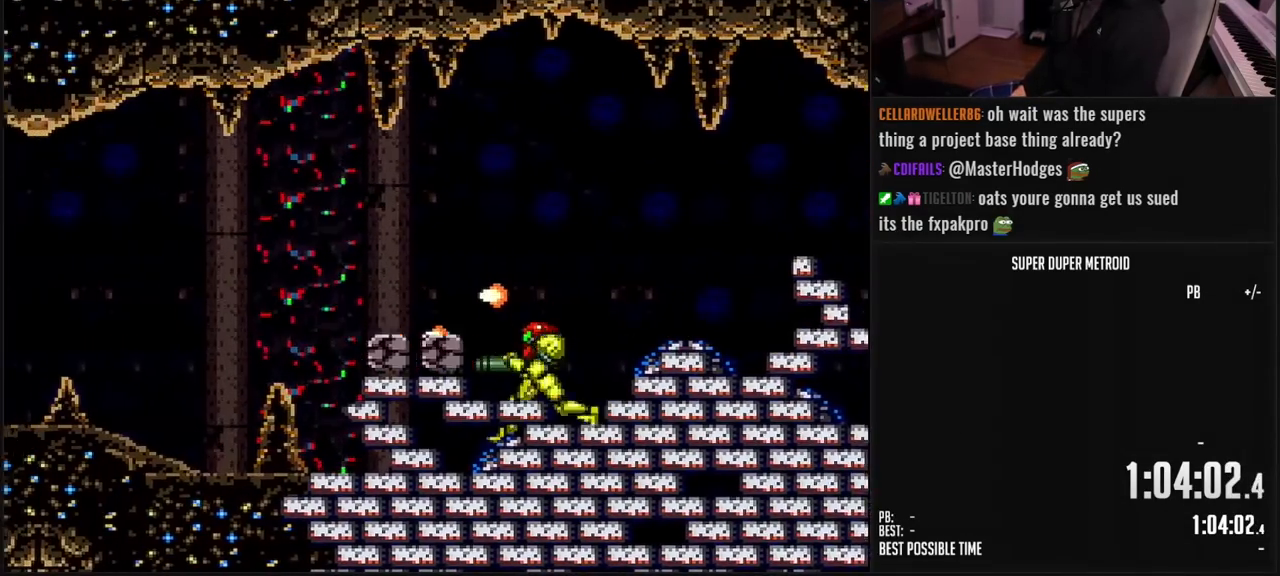
{"buttons": ["B", "DPAD_LEFT"], "events": [[67, "DPAD_LEFT", "up"], [117, "DPAD_DOWN", "down"], [167, "DPAD_DOWN", "up"], [233, "DPAD_DOWN", "down"], [233, "DPAD_LEFT", "down"], [300, "DPAD_DOWN", "up"]]}
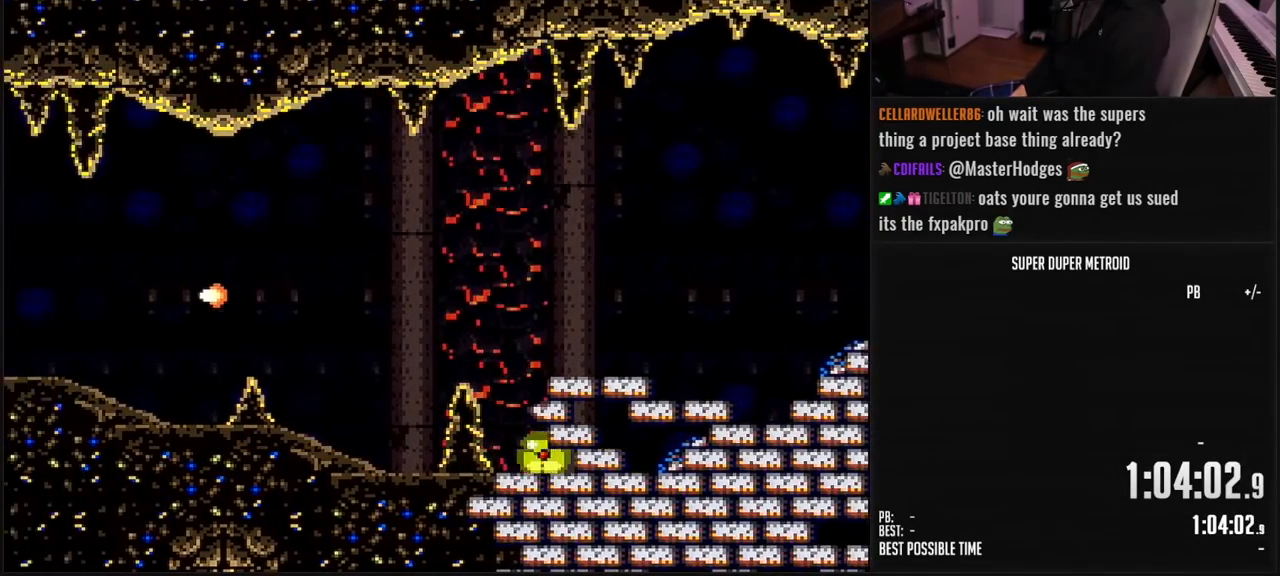
{"buttons": ["B", "DPAD_LEFT"], "events": []}
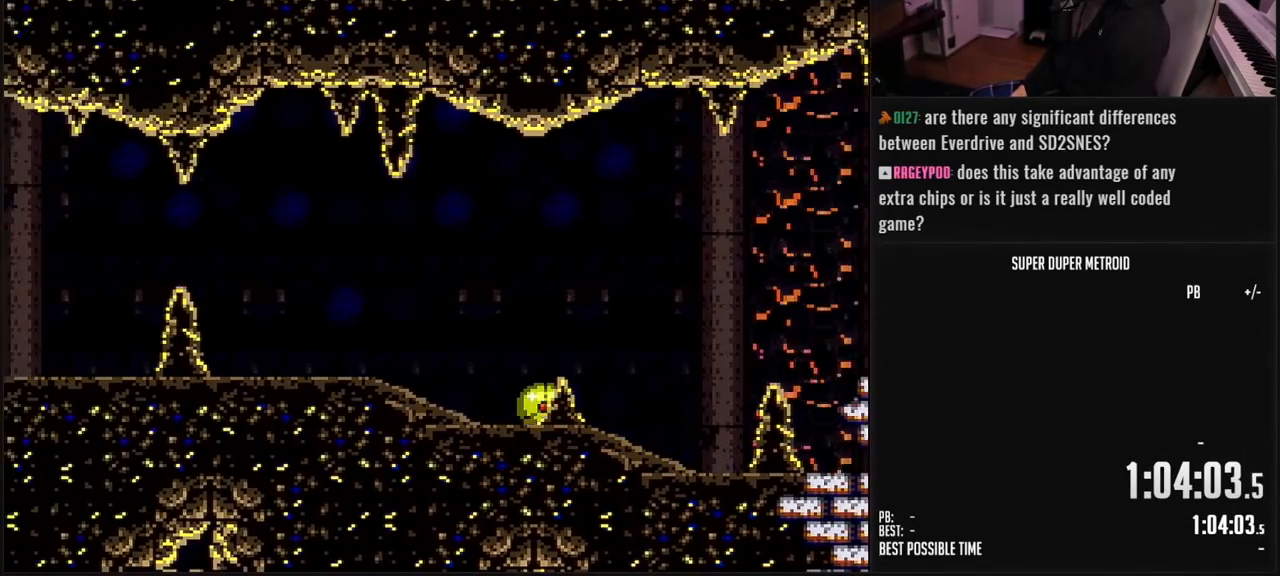
{"buttons": ["B", "DPAD_LEFT"], "events": []}
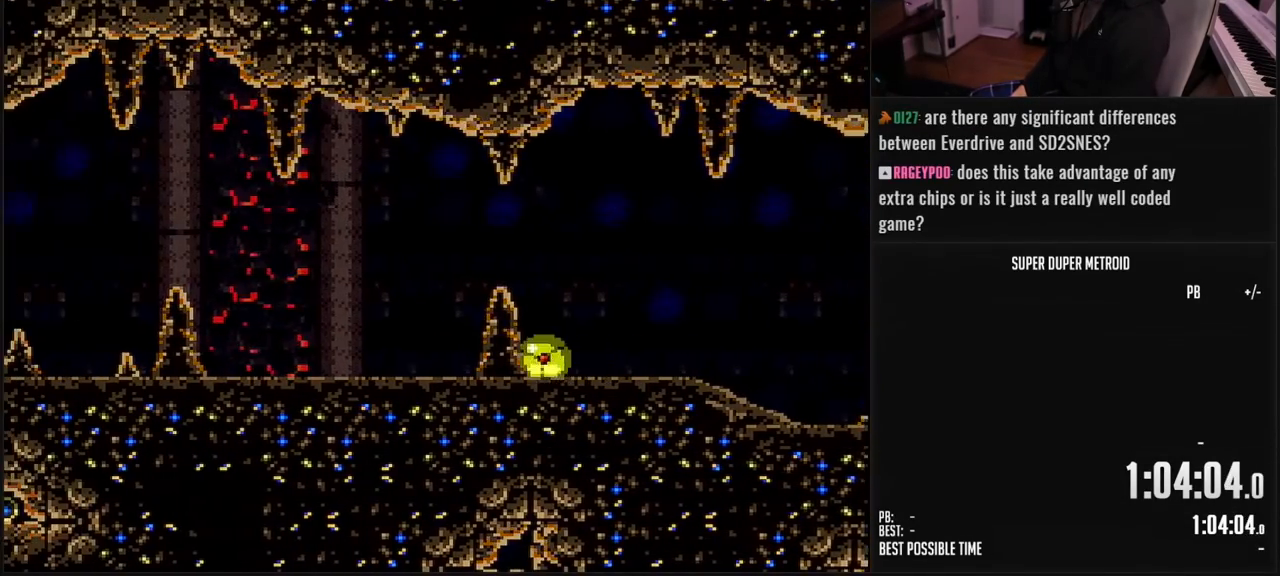
{"buttons": ["B", "X", "DPAD_LEFT"], "events": [[50, "DPAD_UP", "down"], [117, "DPAD_UP", "up"], [233, "X", "down"], [350, "X", "up"], [467, "X", "down"]]}
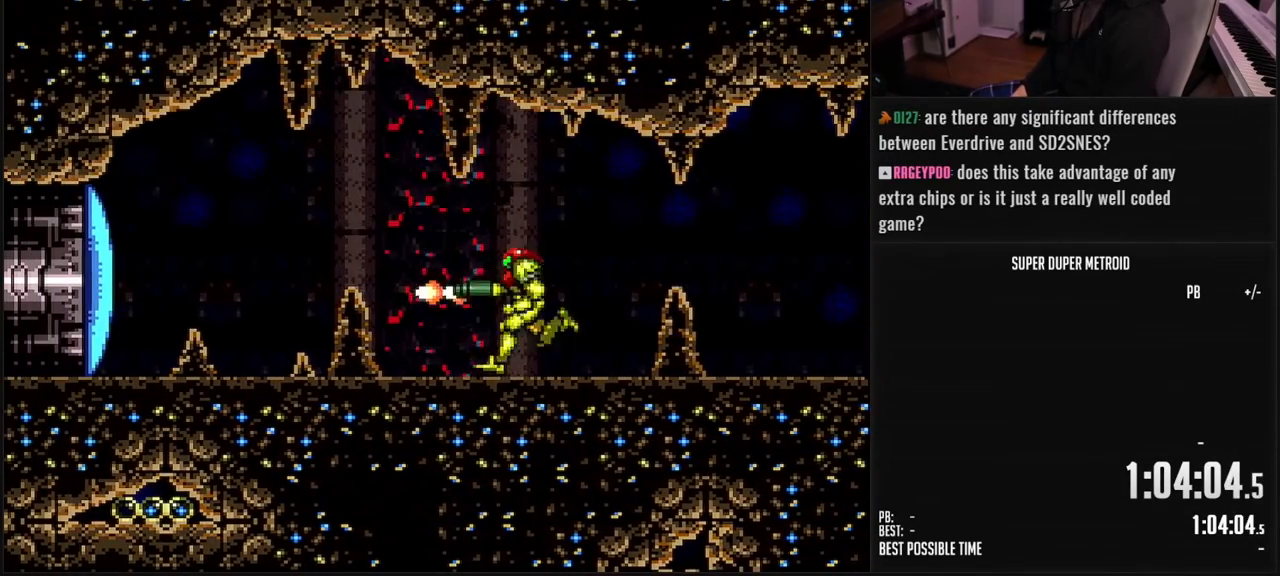
{"buttons": ["B", "DPAD_LEFT"], "events": [[67, "X", "up"], [150, "DPAD_LEFT", "up"], [200, "DPAD_LEFT", "down"], [200, "X", "down"], [267, "X", "up"]]}
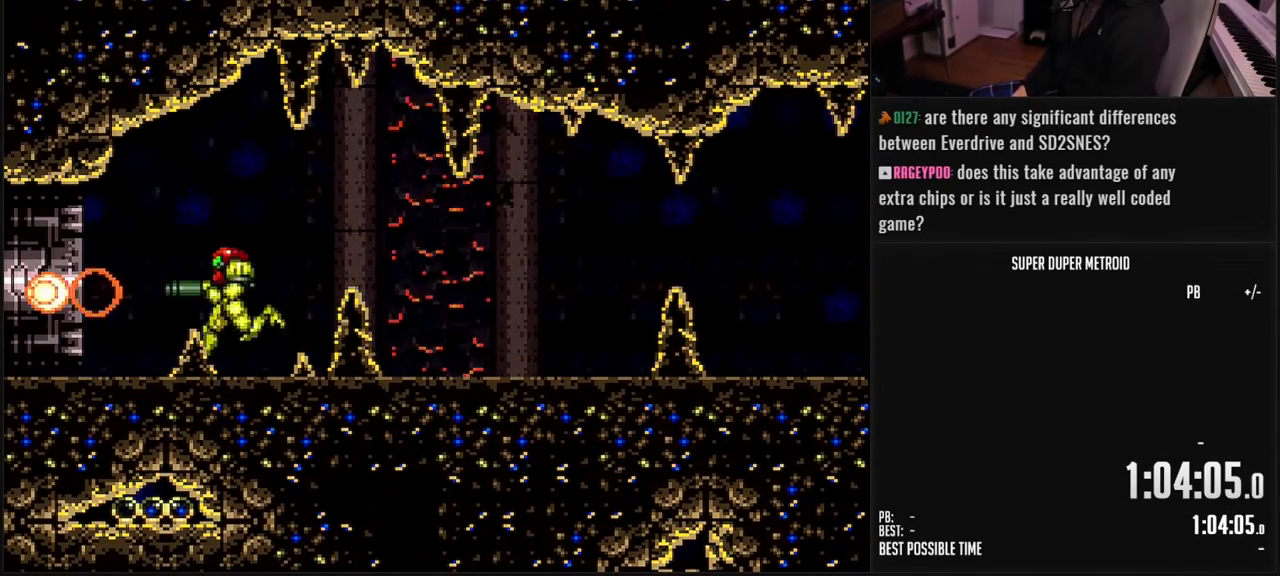
{"buttons": ["B", "DPAD_LEFT"], "events": []}
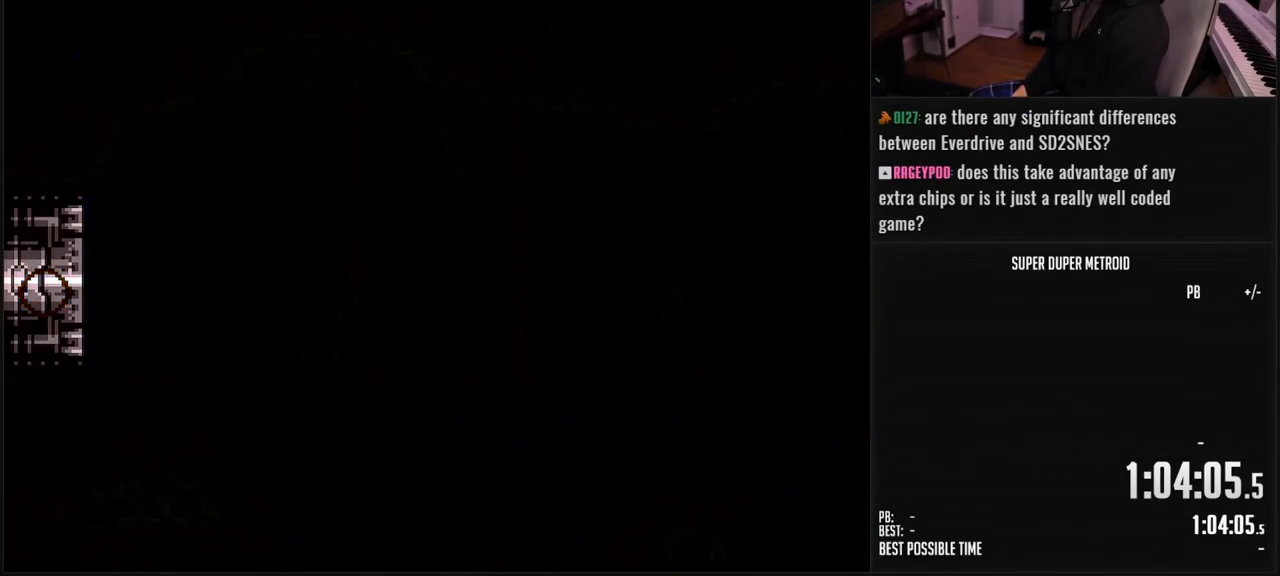
{"buttons": ["B", "DPAD_LEFT"], "events": []}
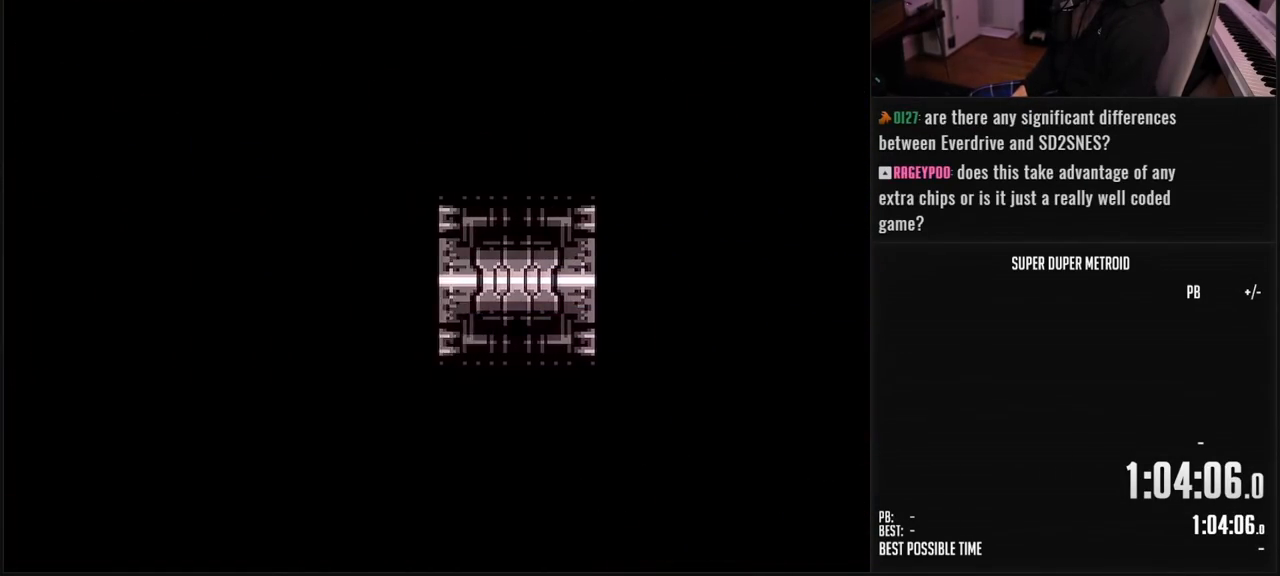
{"buttons": ["B", "DPAD_LEFT"], "events": []}
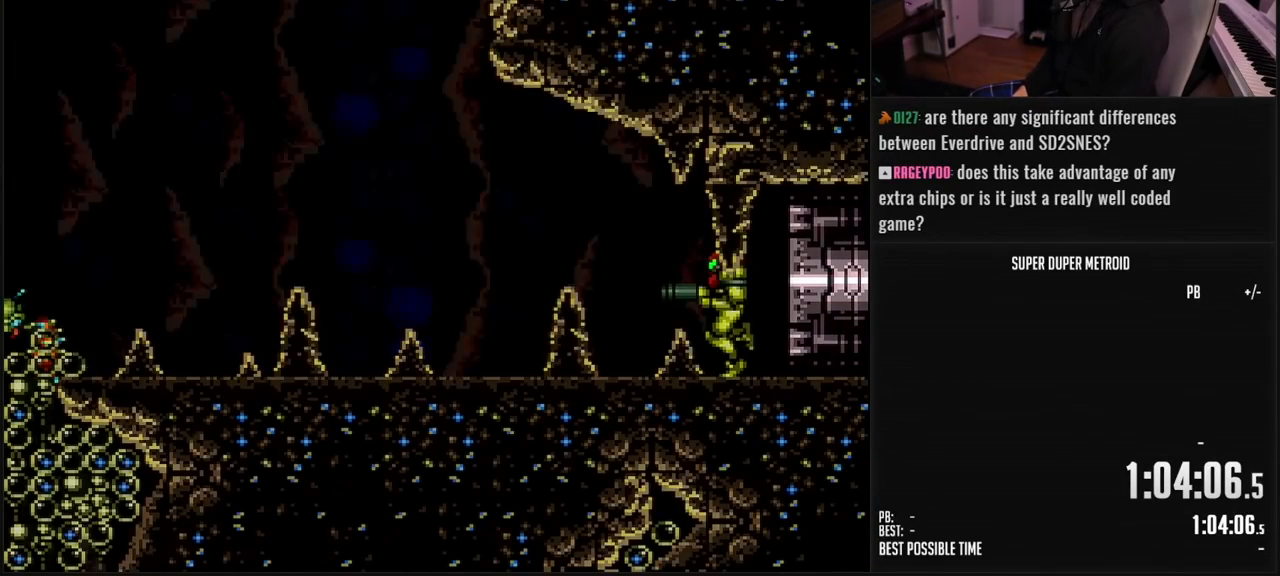
{"buttons": [], "events": [[67, "DPAD_LEFT", "up"], [67, "L1", "down"], [333, "B", "up"], [400, "L1", "up"]]}
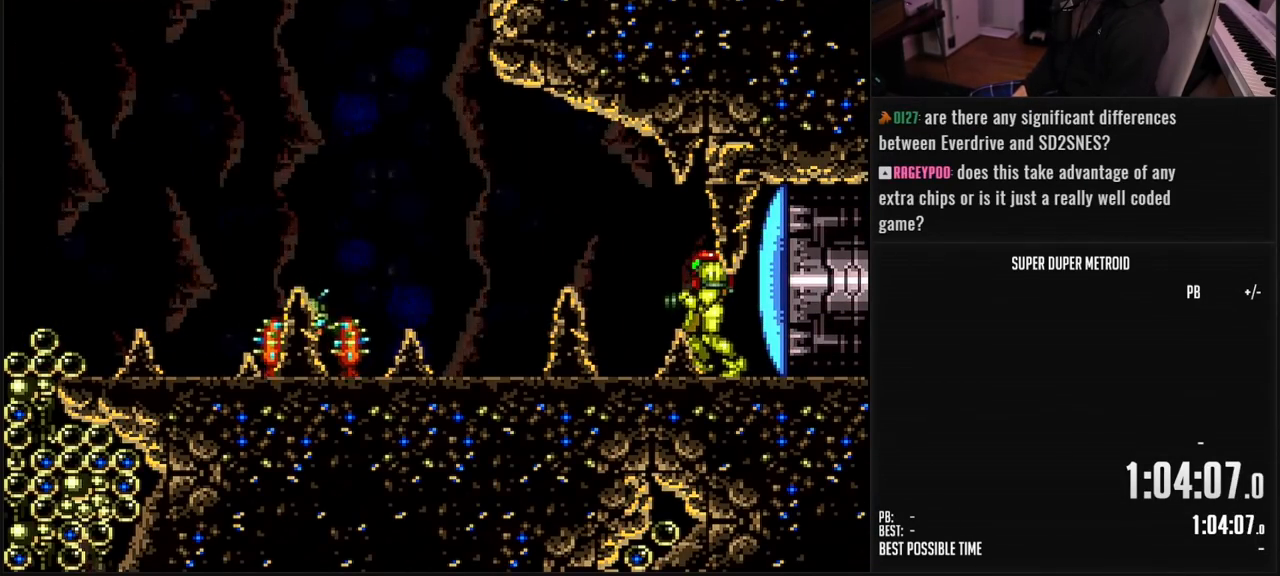
{"buttons": ["DPAD_RIGHT"], "events": [[33, "Y", "down"], [133, "Y", "up"], [200, "X", "down"], [267, "X", "up"], [333, "X", "down"], [383, "X", "up"], [500, "DPAD_RIGHT", "down"]]}
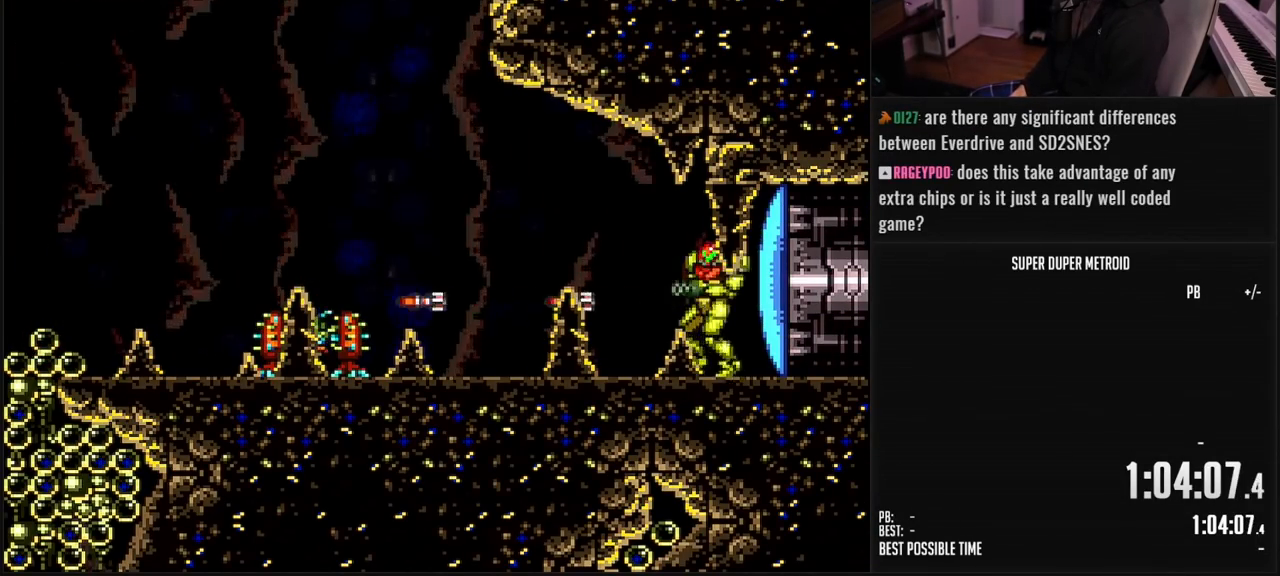
{"buttons": ["B", "DPAD_LEFT"], "events": [[50, "B", "down"], [217, "DPAD_RIGHT", "up"], [283, "DPAD_LEFT", "down"], [367, "DPAD_LEFT", "up"], [467, "DPAD_LEFT", "down"]]}
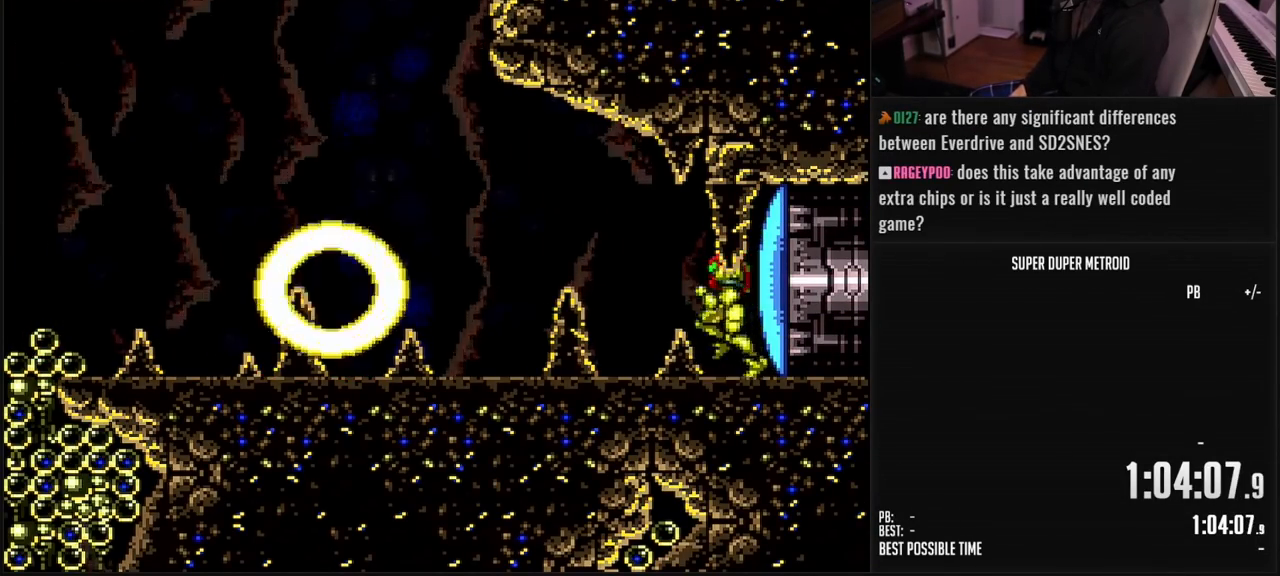
{"buttons": ["B", "DPAD_LEFT"], "events": [[200, "B", "up"], [250, "B", "down"], [267, "B", "up"], [283, "B", "down"]]}
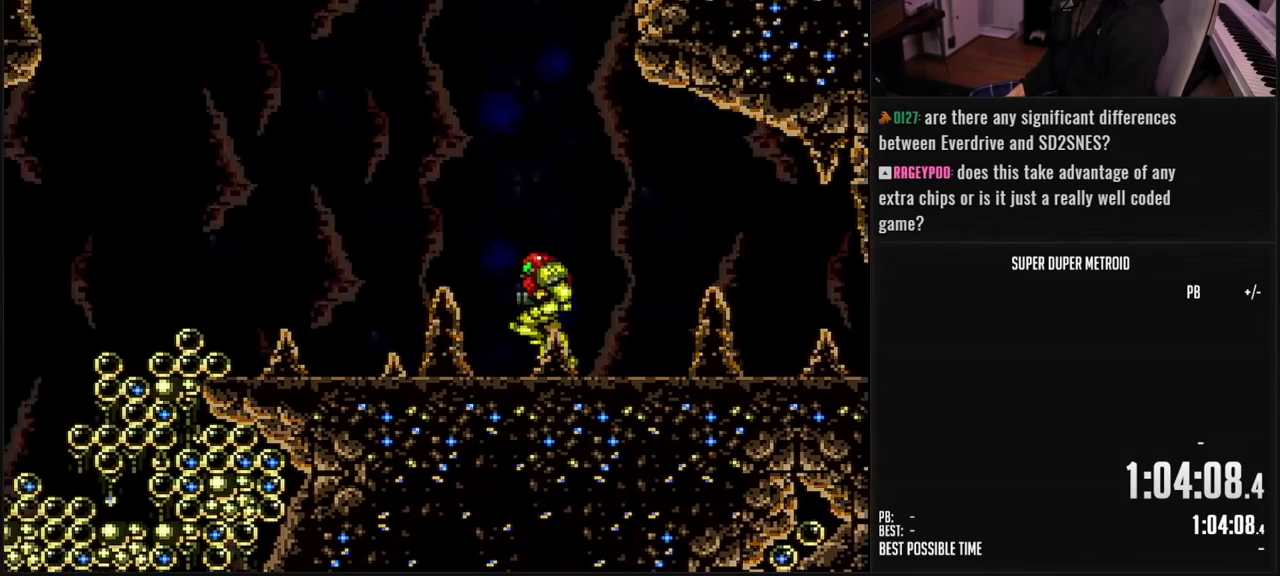
{"buttons": ["B", "DPAD_LEFT"], "events": [[300, "DPAD_LEFT", "up"], [333, "L1", "down"], [433, "L1", "up"], [450, "DPAD_LEFT", "down"]]}
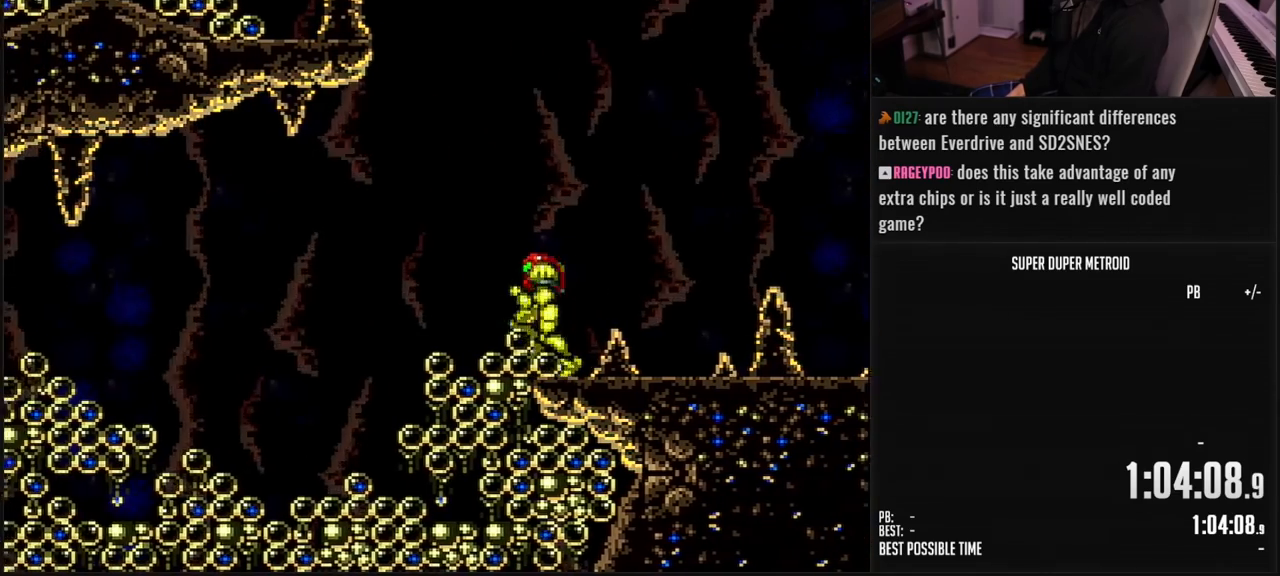
{"buttons": ["DPAD_LEFT"], "events": [[67, "A", "down"], [67, "B", "up"], [117, "A", "up"]]}
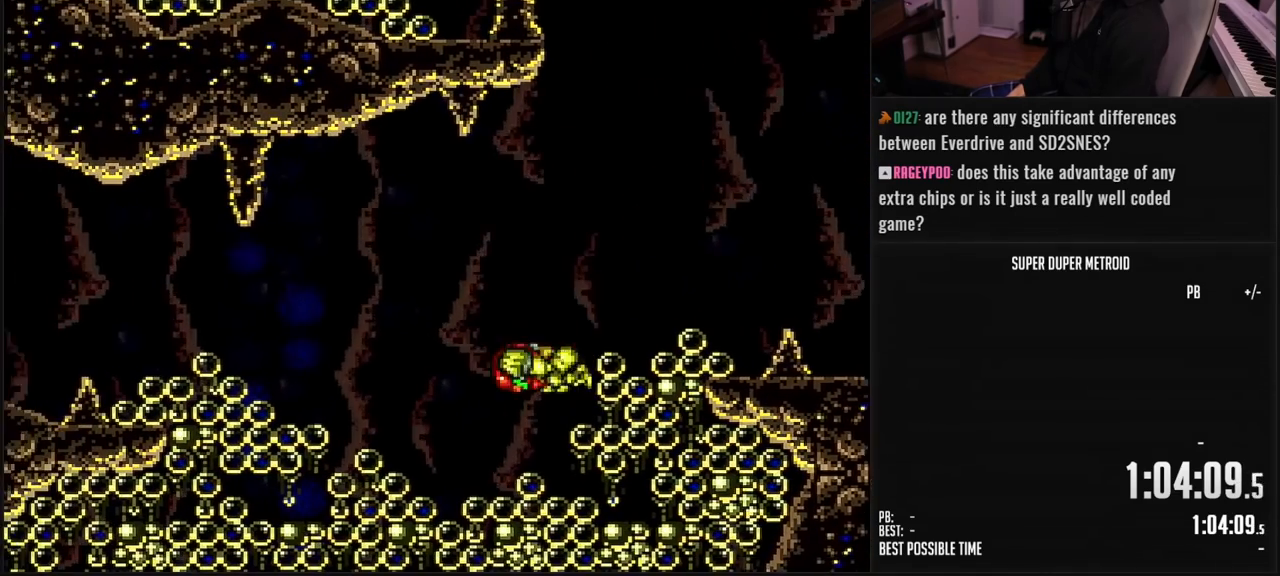
{"buttons": ["DPAD_LEFT"], "events": []}